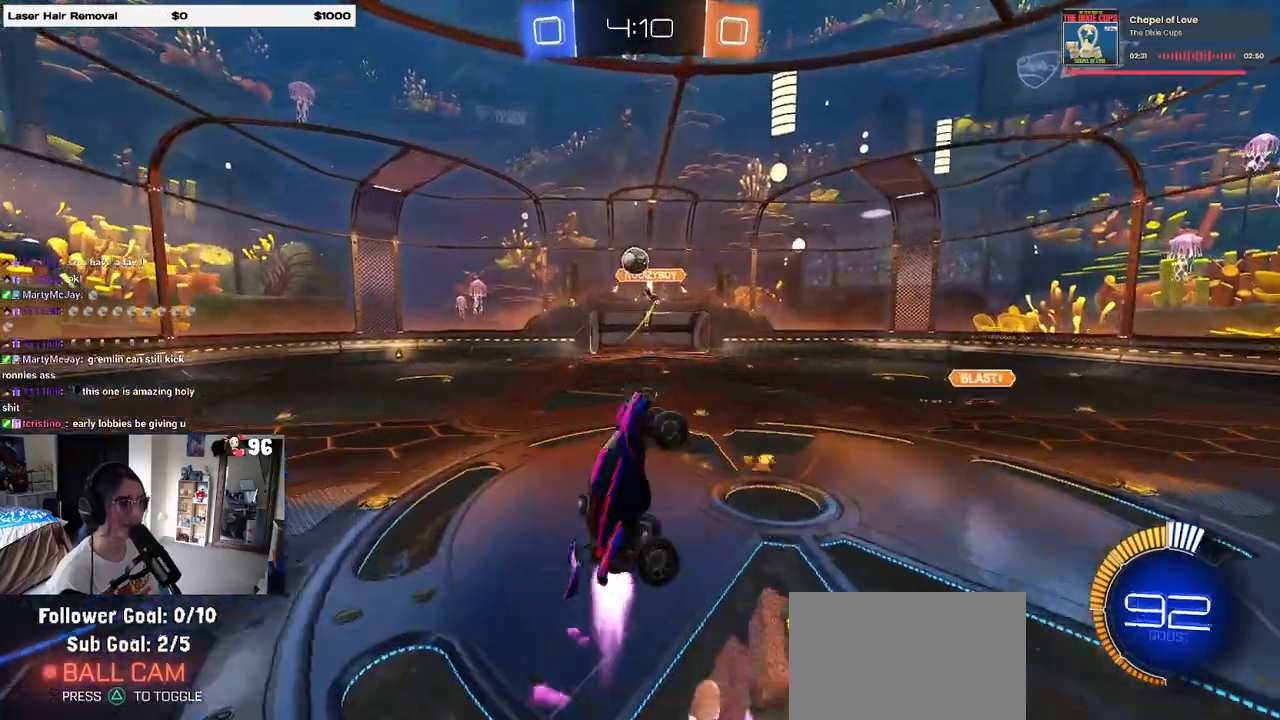
Gameplay with a controller (PlayStation layout); each line is a JSON object with the inputs held at the frame after it. "events" lists button and stick changes between this image and that frame as [ms after this image, input, new state], when the widget could be followed in between. Not read: R2.
{"buttons": ["L1", "R1"], "left_stick": "left", "right_stick": "center", "events": [[67, "left_stick", "down-right"], [250, "left_stick", "up-right"], [300, "left_stick", "up"], [500, "left_stick", "left"]]}
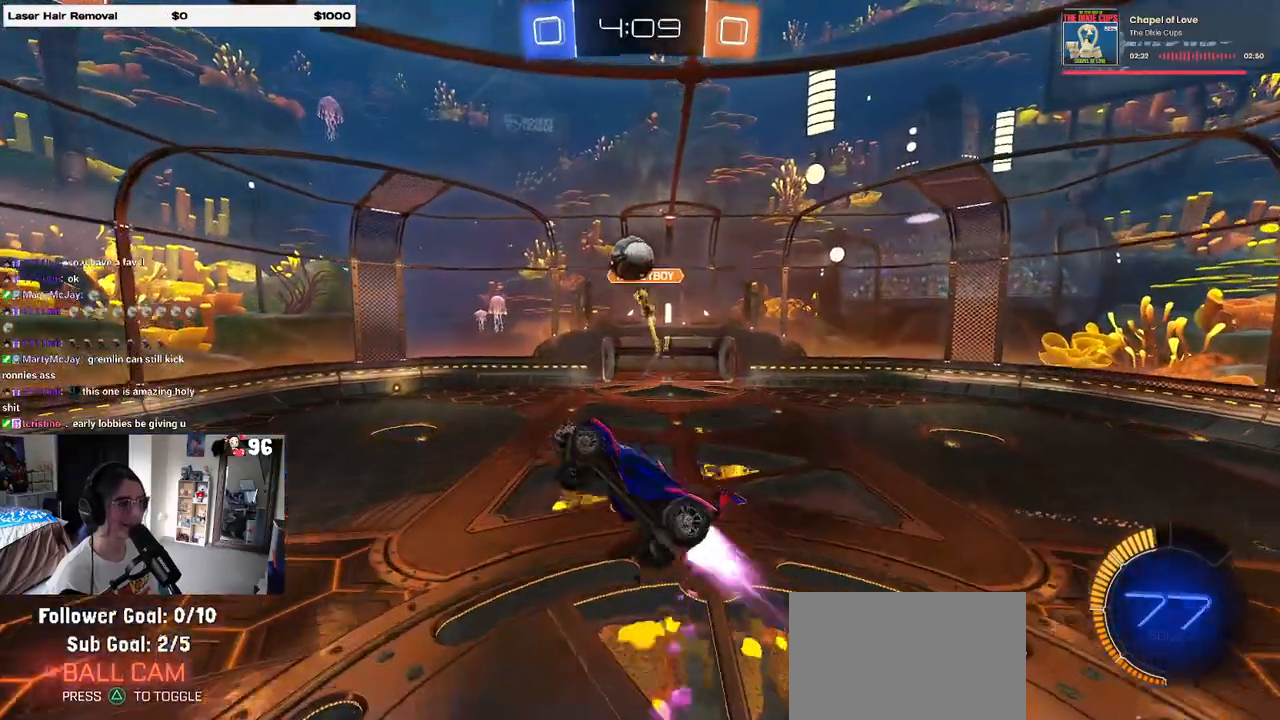
{"buttons": ["R1"], "left_stick": "center", "right_stick": "center", "events": [[83, "left_stick", "center"], [150, "L1", "up"], [283, "left_stick", "left"], [350, "left_stick", "center"]]}
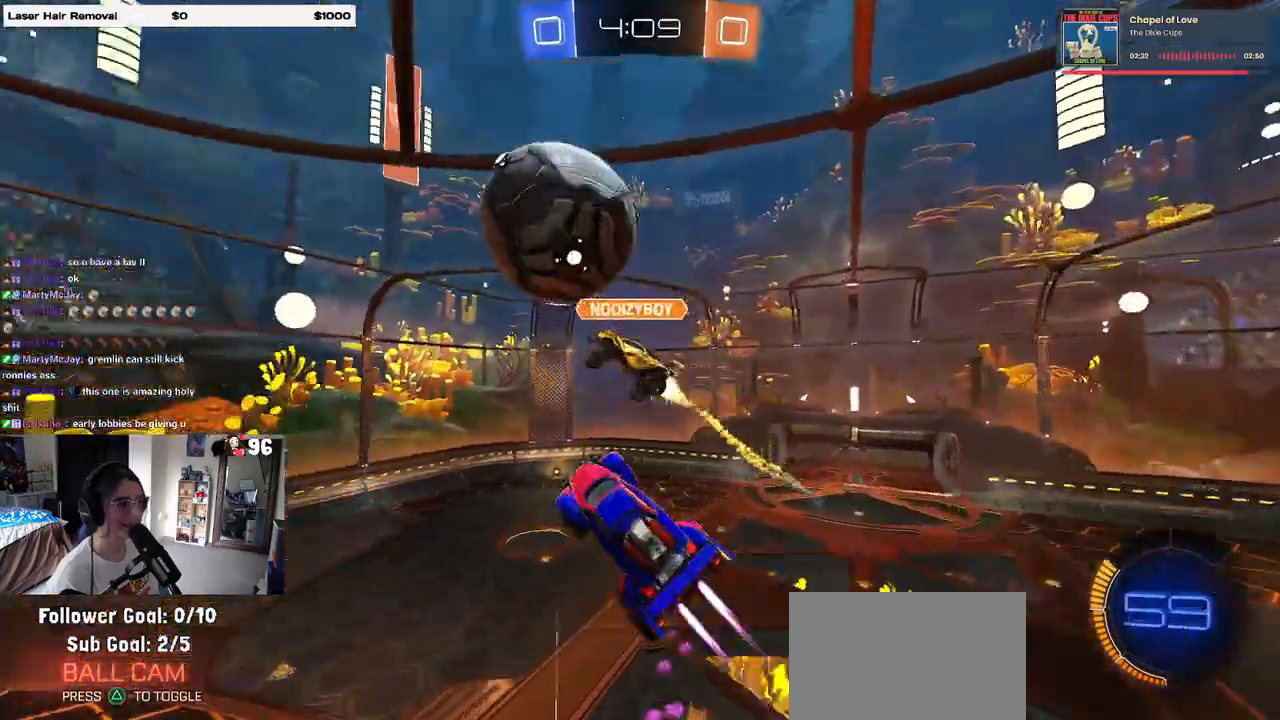
{"buttons": [], "left_stick": "down", "right_stick": "center", "events": [[50, "left_stick", "left"], [167, "R1", "up"], [183, "L1", "down"], [200, "left_stick", "down"], [433, "L1", "up"]]}
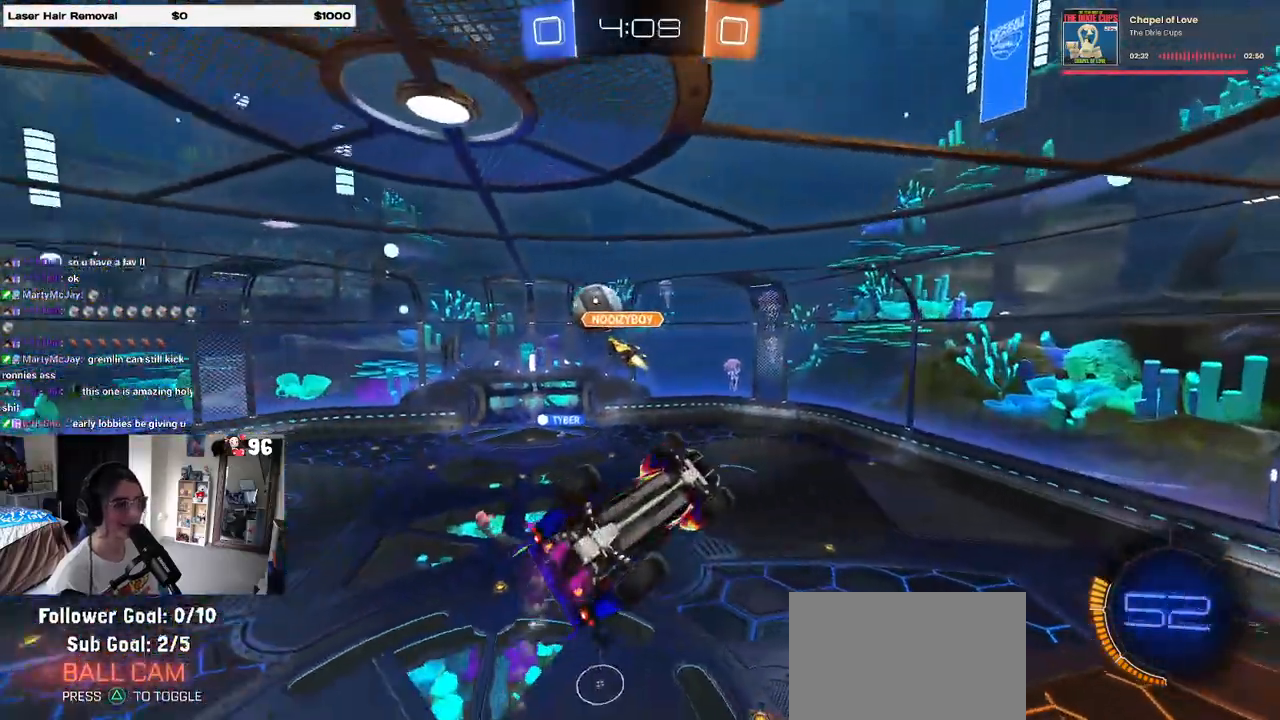
{"buttons": ["L1", "R1"], "left_stick": "right", "right_stick": "center", "events": [[33, "left_stick", "center"], [67, "R1", "down"], [100, "left_stick", "up"], [150, "L1", "down"], [150, "left_stick", "up-right"], [350, "left_stick", "center"], [450, "left_stick", "right"]]}
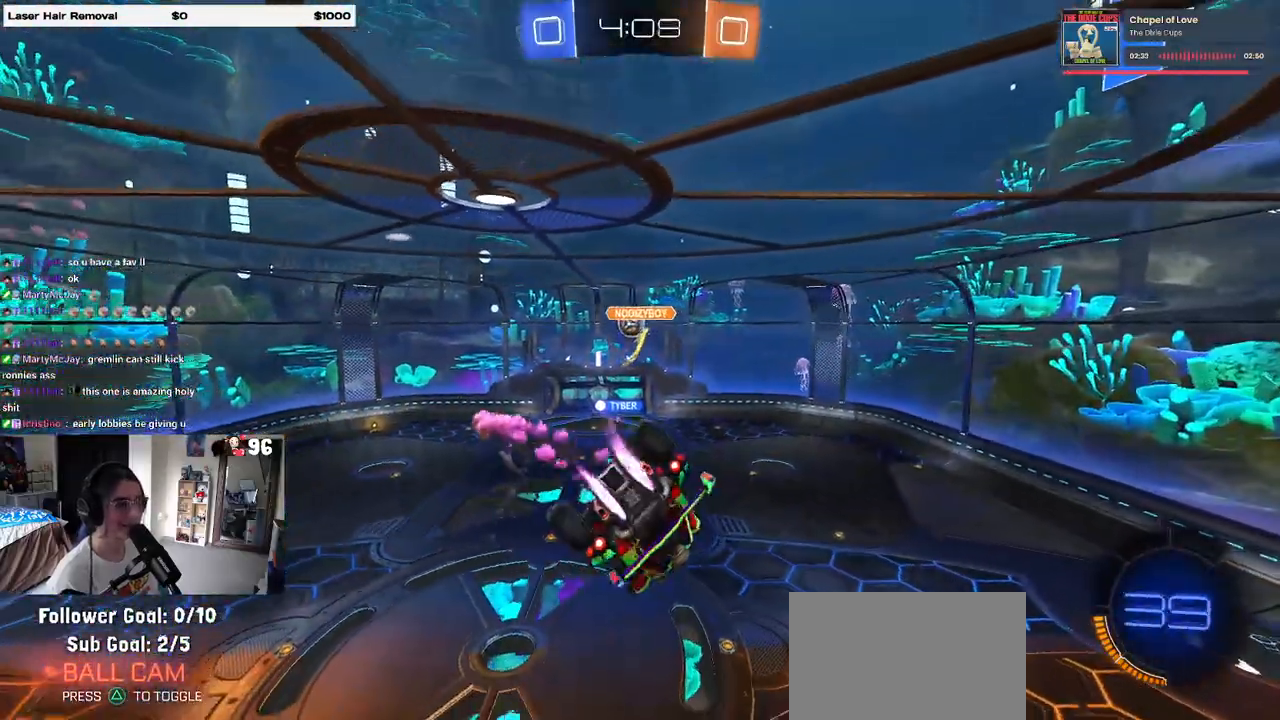
{"buttons": ["R1"], "left_stick": "center", "right_stick": "center", "events": [[150, "left_stick", "center"], [200, "left_stick", "left"], [233, "L1", "up"], [267, "left_stick", "down-left"], [433, "left_stick", "center"]]}
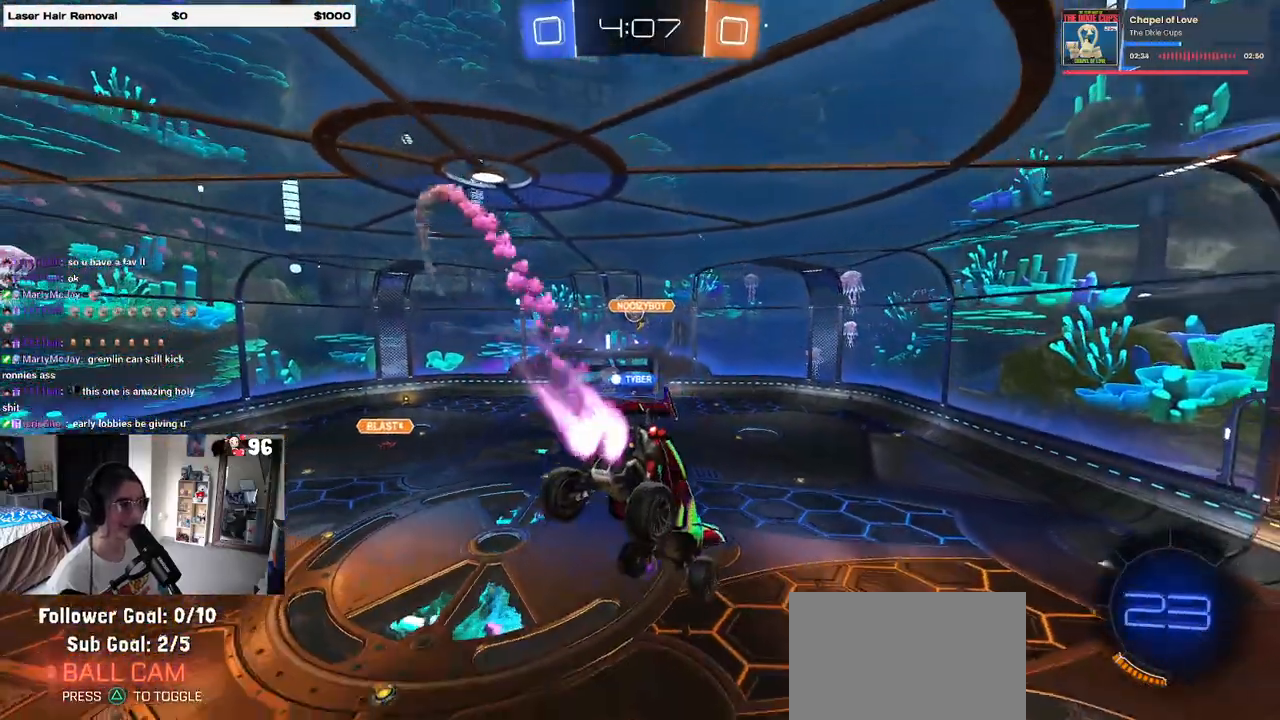
{"buttons": [], "left_stick": "center", "right_stick": "center", "events": [[83, "R1", "up"], [133, "left_stick", "right"], [300, "left_stick", "center"], [367, "SQUARE", "down"], [400, "left_stick", "down-left"], [483, "SQUARE", "up"], [500, "left_stick", "center"]]}
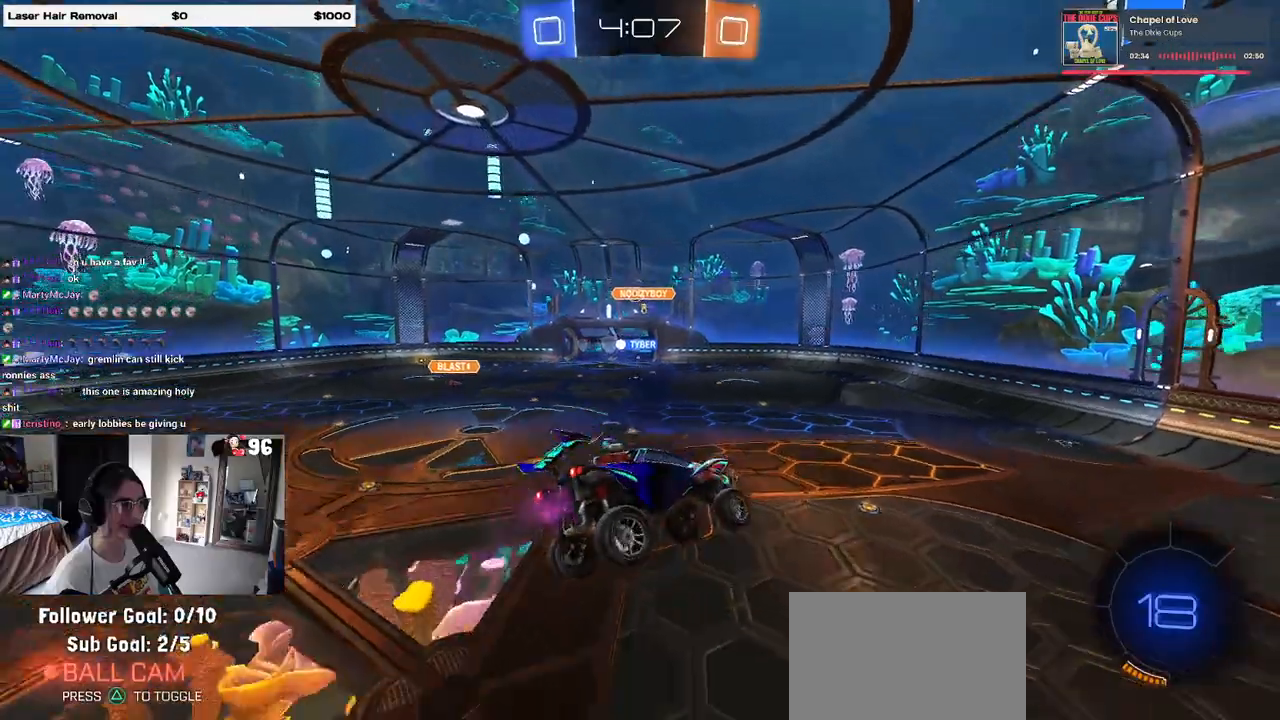
{"buttons": [], "left_stick": "left", "right_stick": "center", "events": [[100, "left_stick", "right"], [200, "left_stick", "center"], [317, "left_stick", "left"]]}
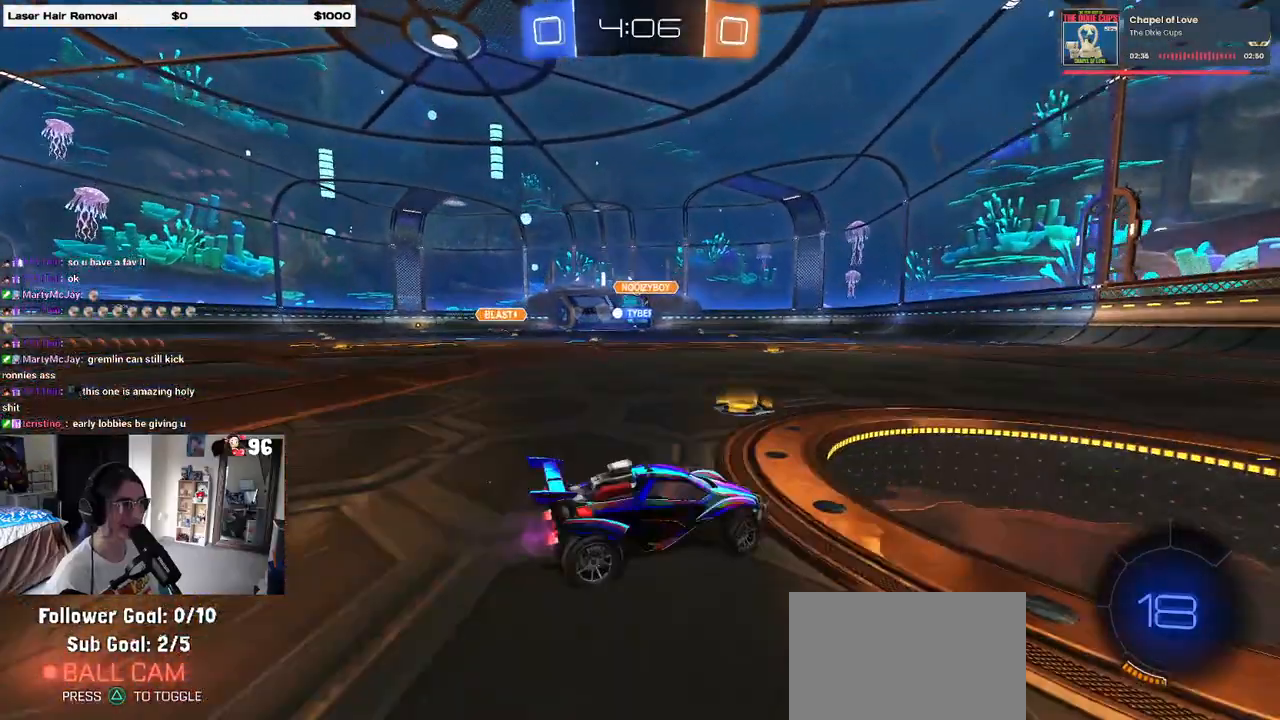
{"buttons": [], "left_stick": "left", "right_stick": "center", "events": []}
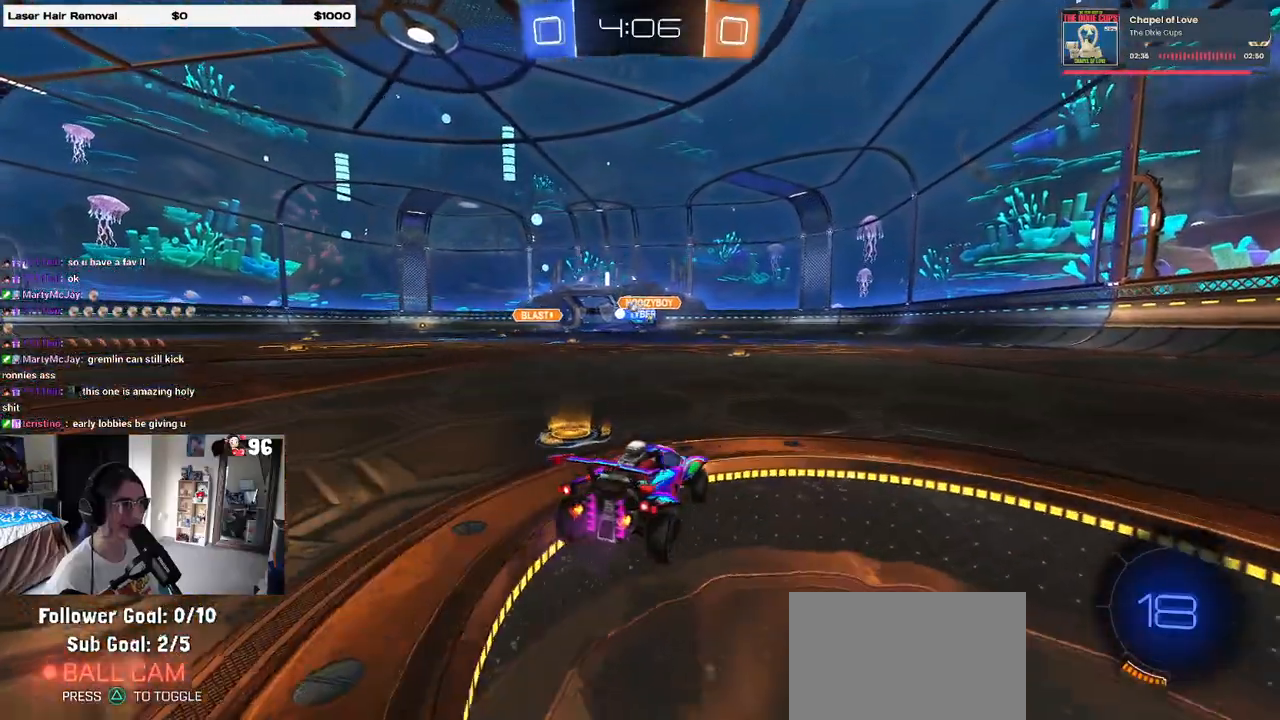
{"buttons": ["R1"], "left_stick": "right", "right_stick": "center", "events": [[250, "R1", "down"], [267, "R1", "up"], [283, "R1", "down"], [333, "left_stick", "center"], [450, "left_stick", "right"]]}
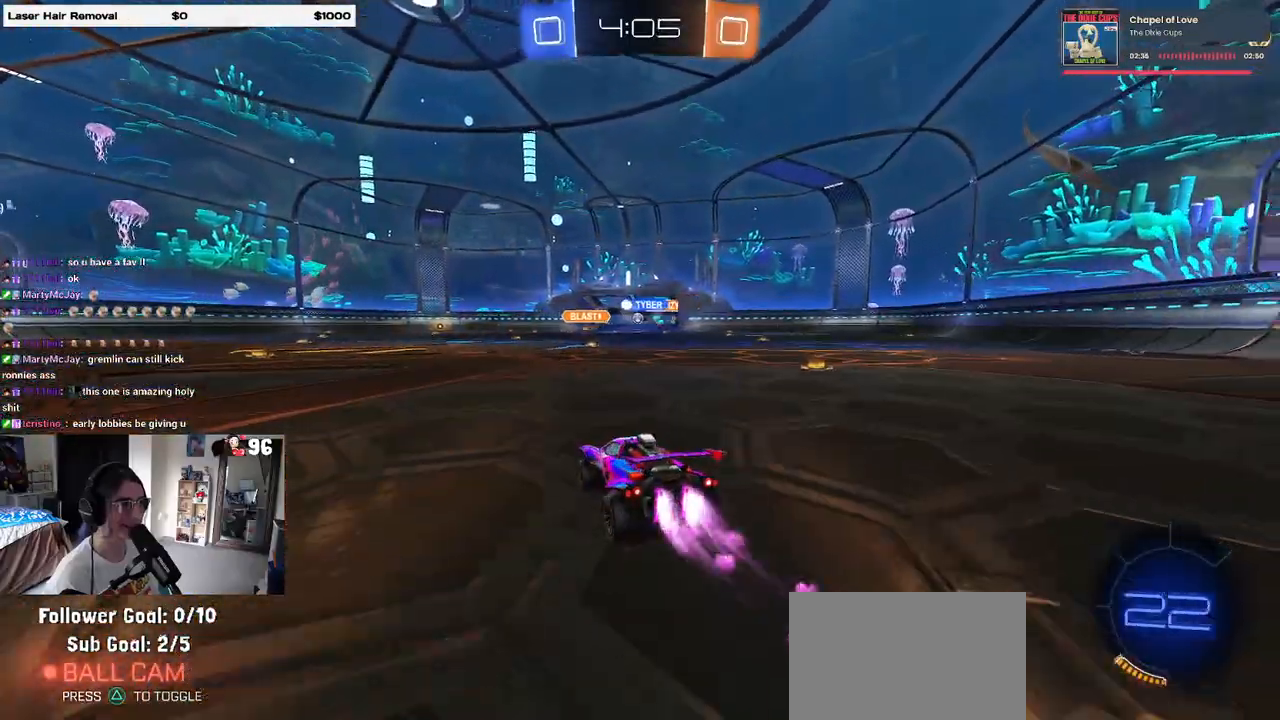
{"buttons": ["R1"], "left_stick": "left", "right_stick": "center", "events": [[183, "left_stick", "center"], [300, "left_stick", "right"], [450, "left_stick", "center"], [500, "left_stick", "left"]]}
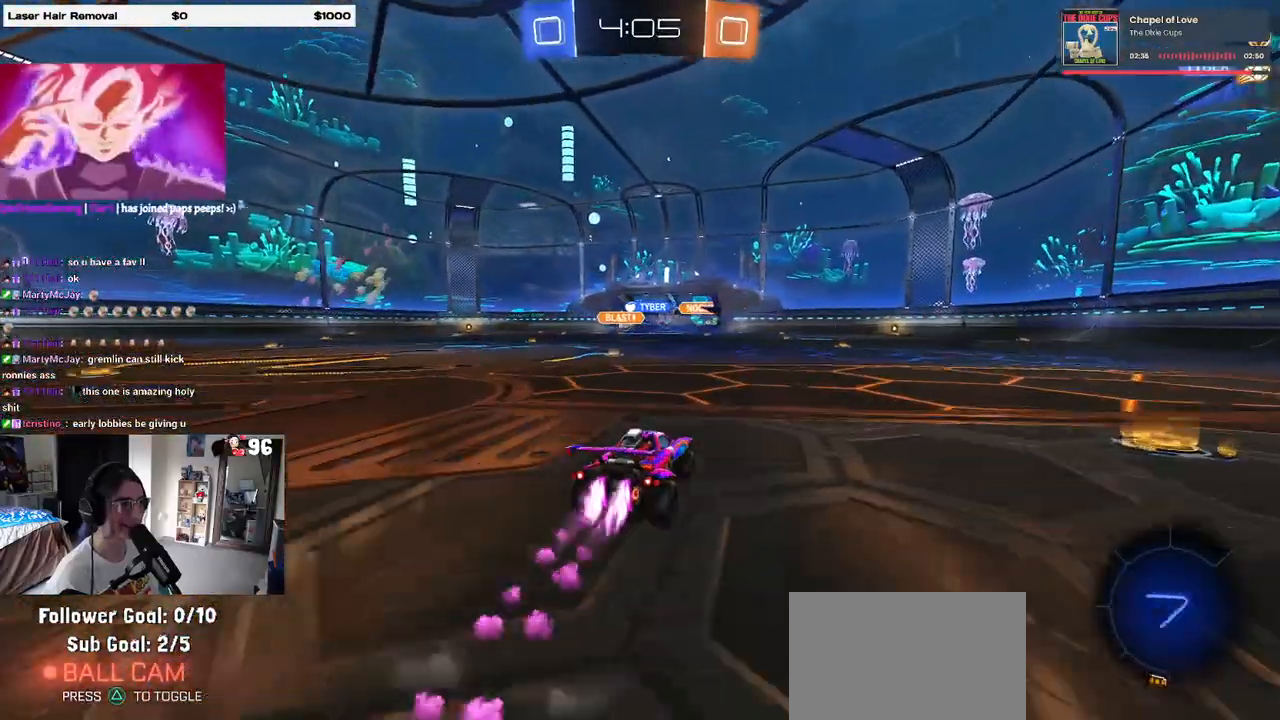
{"buttons": [], "left_stick": "left", "right_stick": "center", "events": [[317, "left_stick", "center"], [367, "R1", "up"], [483, "left_stick", "left"]]}
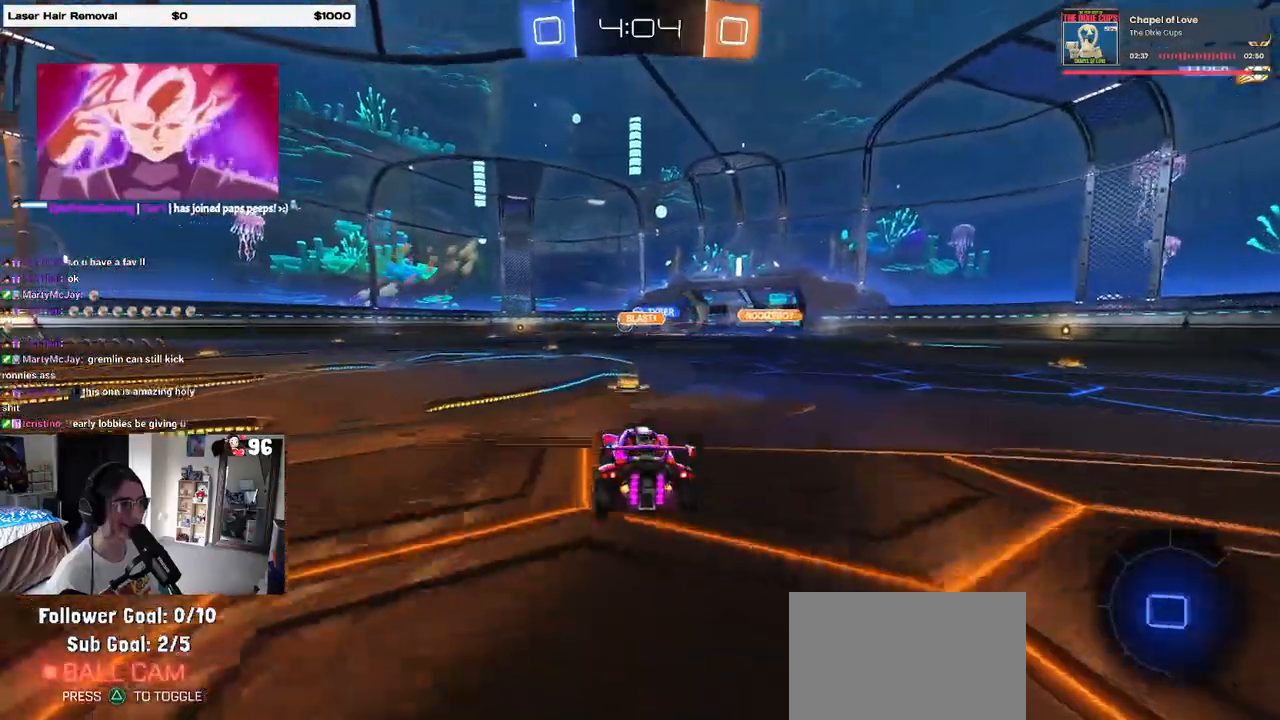
{"buttons": ["SQUARE"], "left_stick": "down-right", "right_stick": "center", "events": [[50, "CROSS", "down"], [117, "left_stick", "up-right"], [133, "CROSS", "up"], [200, "CROSS", "down"], [250, "SQUARE", "down"], [283, "left_stick", "down"], [300, "CROSS", "up"], [433, "left_stick", "down-right"]]}
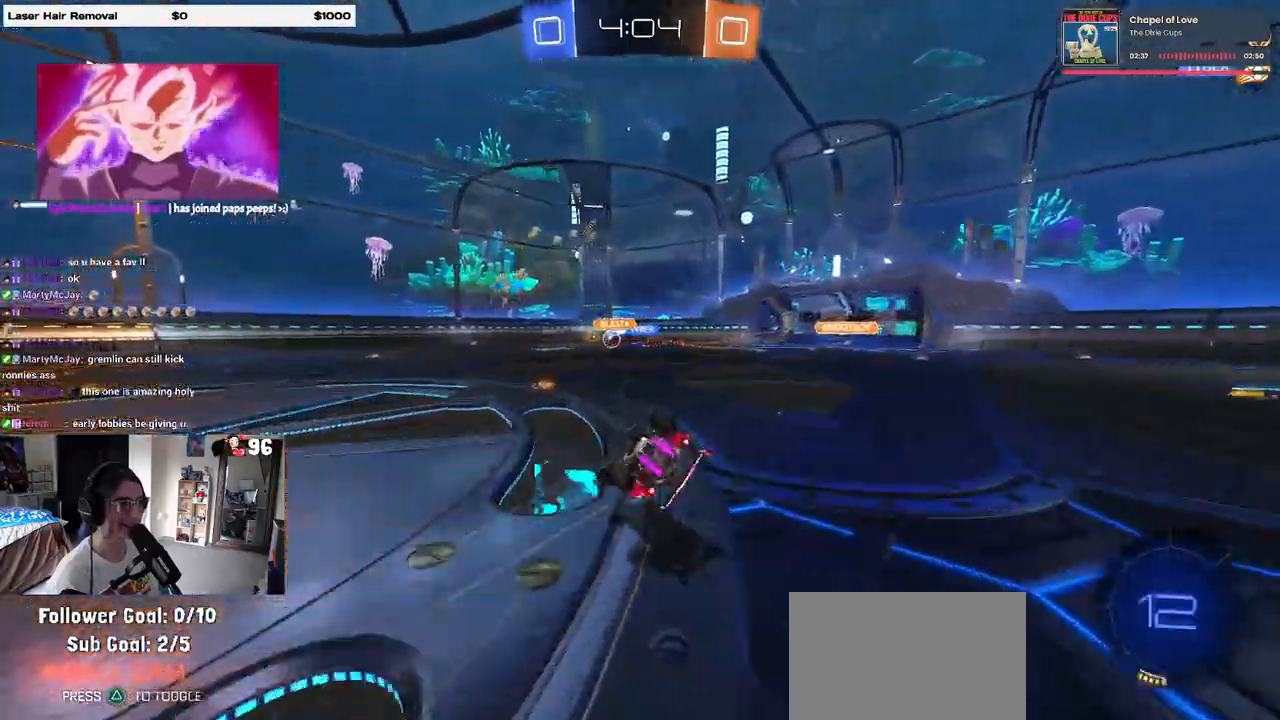
{"buttons": ["SQUARE"], "left_stick": "down-right", "right_stick": "center", "events": []}
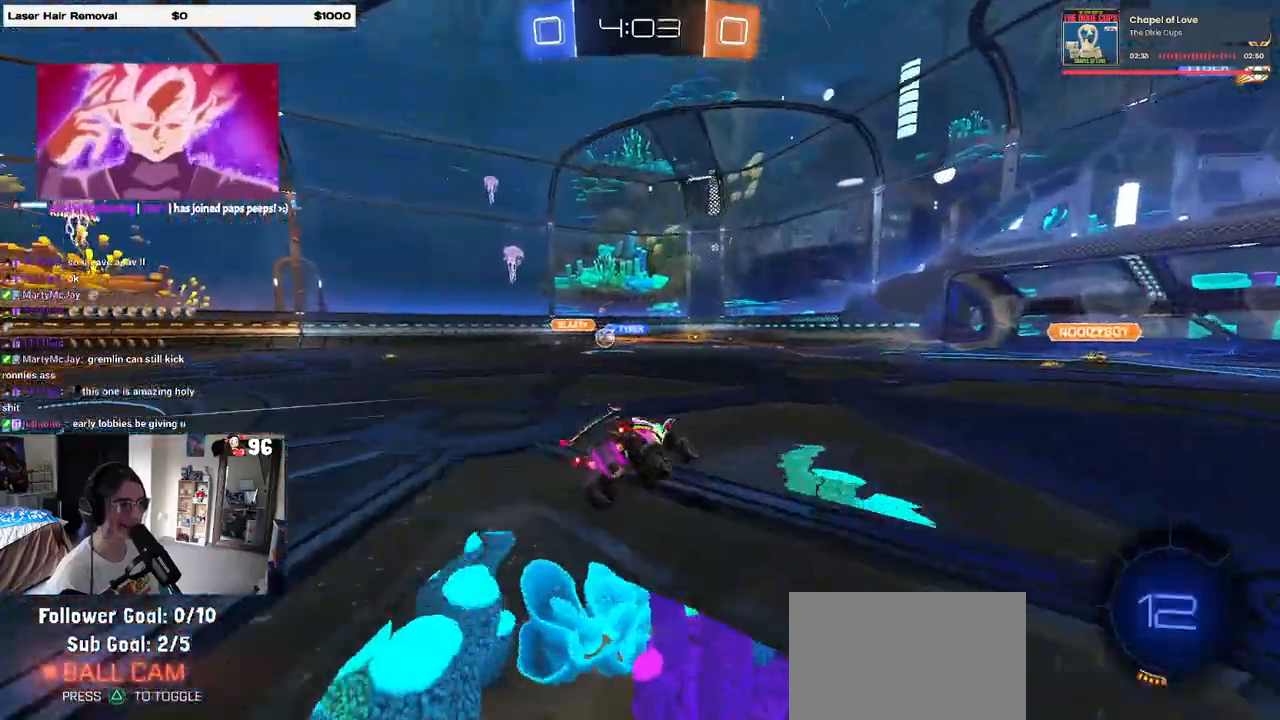
{"buttons": ["R1"], "left_stick": "left", "right_stick": "center", "events": [[50, "SQUARE", "up"], [100, "left_stick", "center"], [217, "TRIANGLE", "down"], [267, "left_stick", "right"], [383, "TRIANGLE", "up"], [417, "left_stick", "left"], [483, "R1", "down"]]}
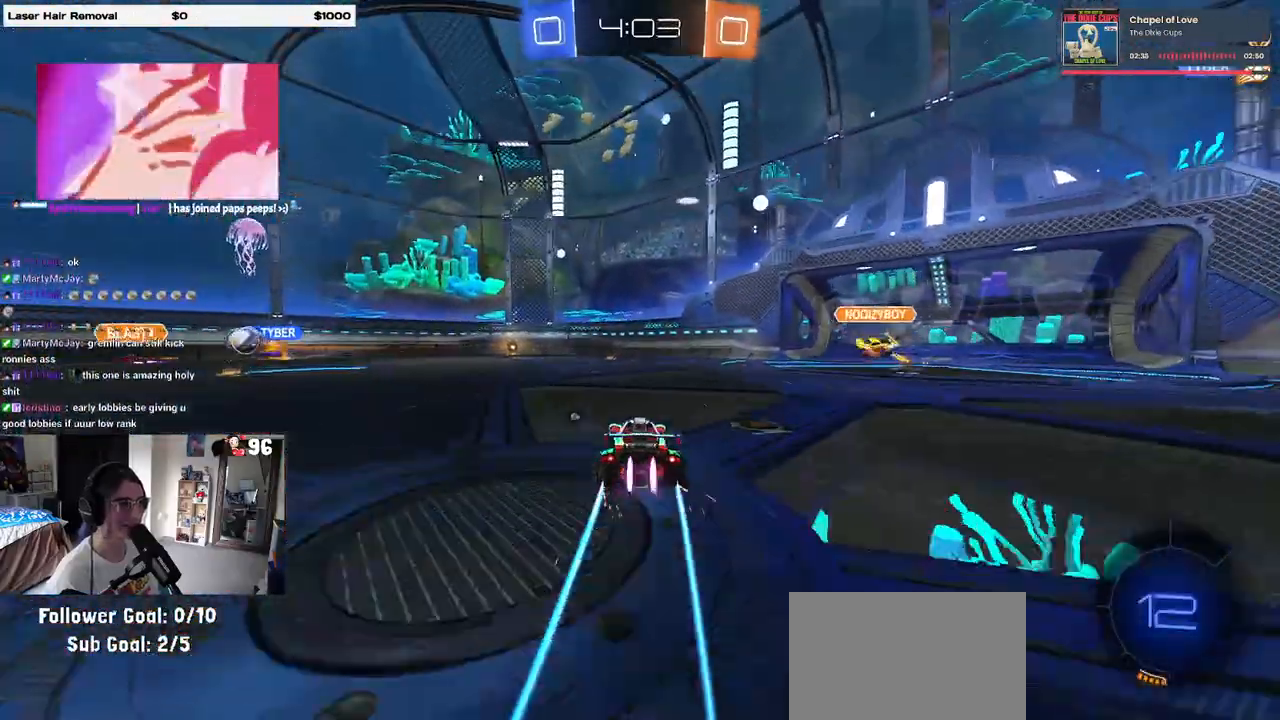
{"buttons": [], "left_stick": "right", "right_stick": "center", "events": [[17, "left_stick", "center"], [167, "R1", "up"], [183, "left_stick", "left"], [367, "TRIANGLE", "down"], [367, "left_stick", "center"], [433, "left_stick", "right"], [467, "TRIANGLE", "up"]]}
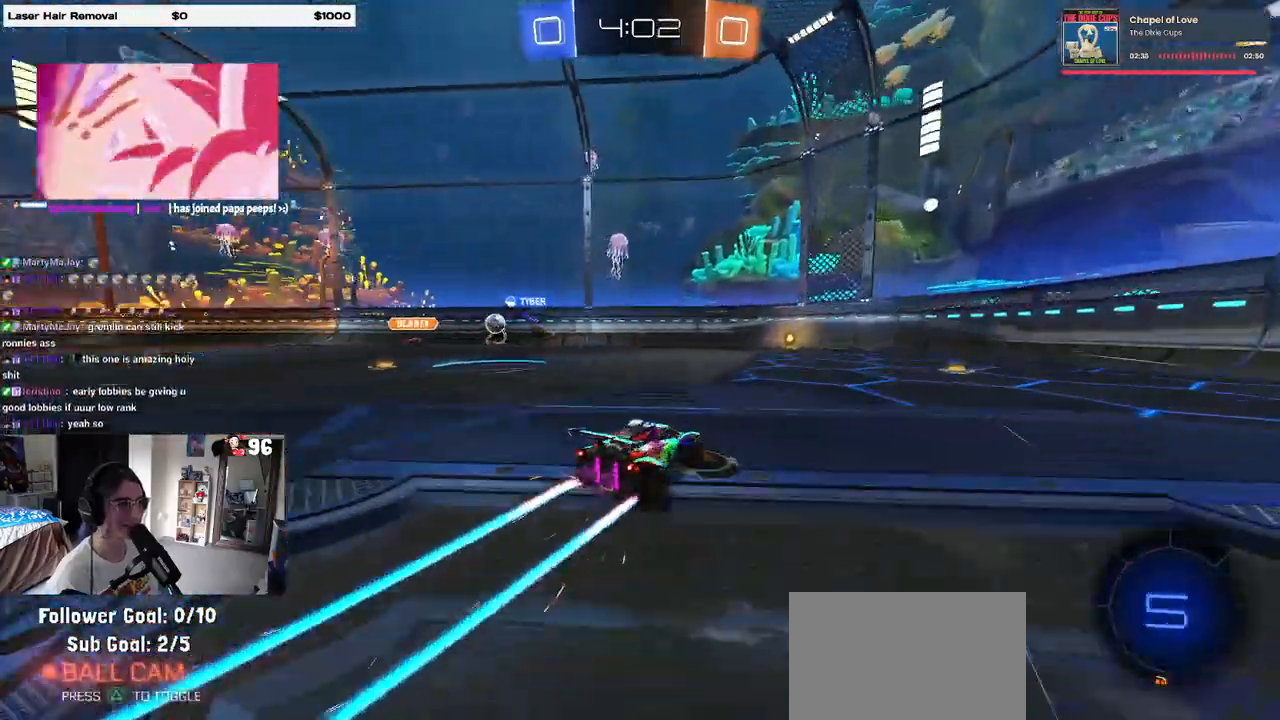
{"buttons": [], "left_stick": "left", "right_stick": "center", "events": [[117, "left_stick", "center"], [350, "left_stick", "left"]]}
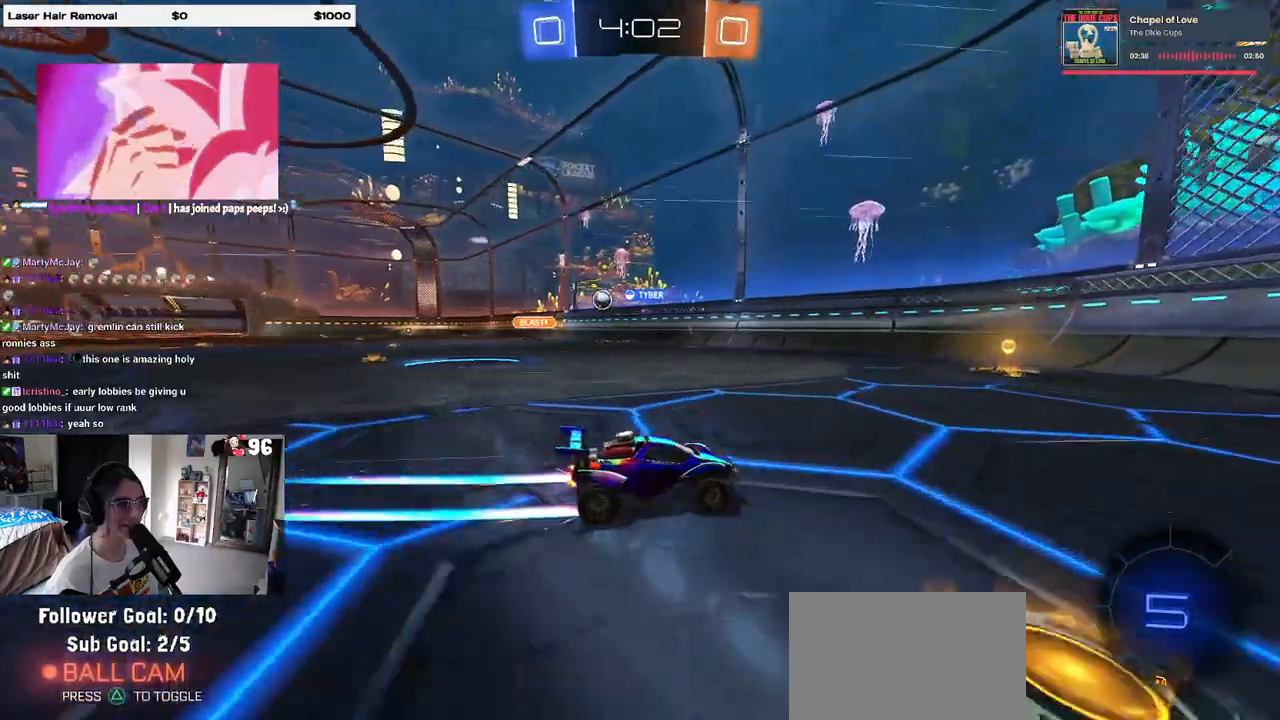
{"buttons": ["R1"], "left_stick": "left", "right_stick": "center", "events": [[83, "left_stick", "center"], [183, "left_stick", "left"], [250, "SQUARE", "down"], [367, "SQUARE", "up"], [450, "R1", "down"]]}
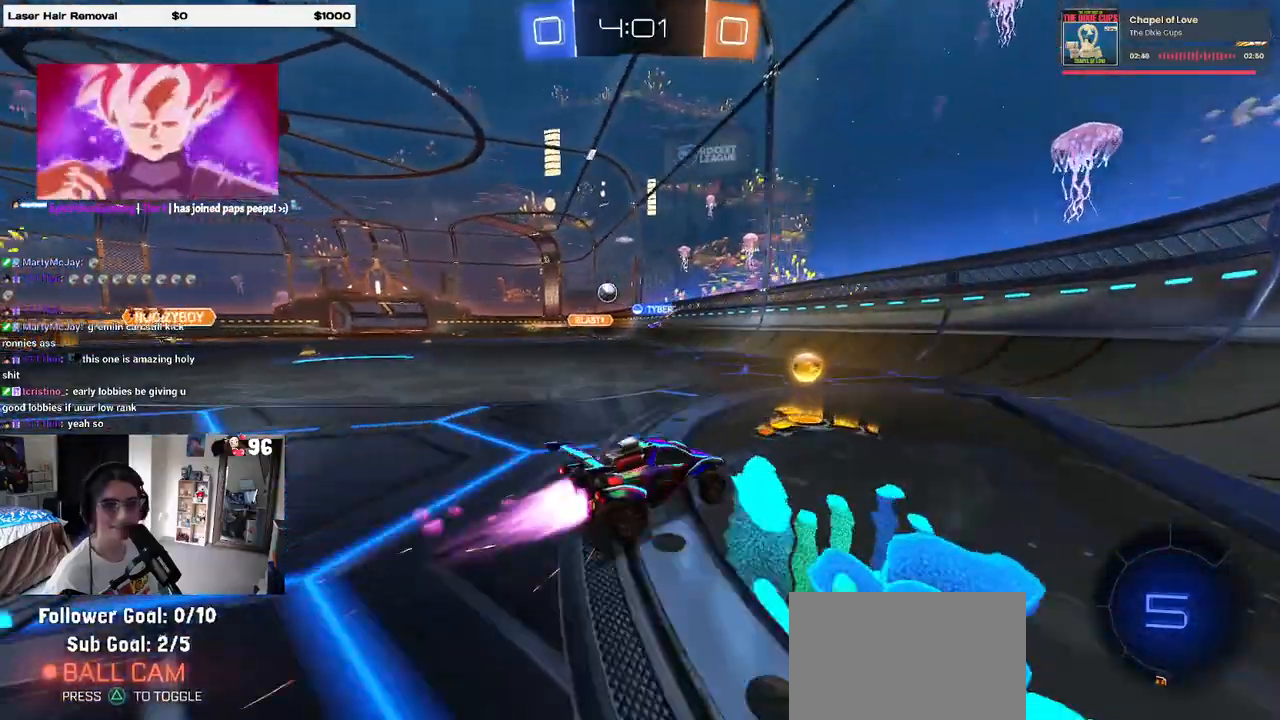
{"buttons": ["R1"], "left_stick": "center", "right_stick": "center", "events": [[483, "left_stick", "center"]]}
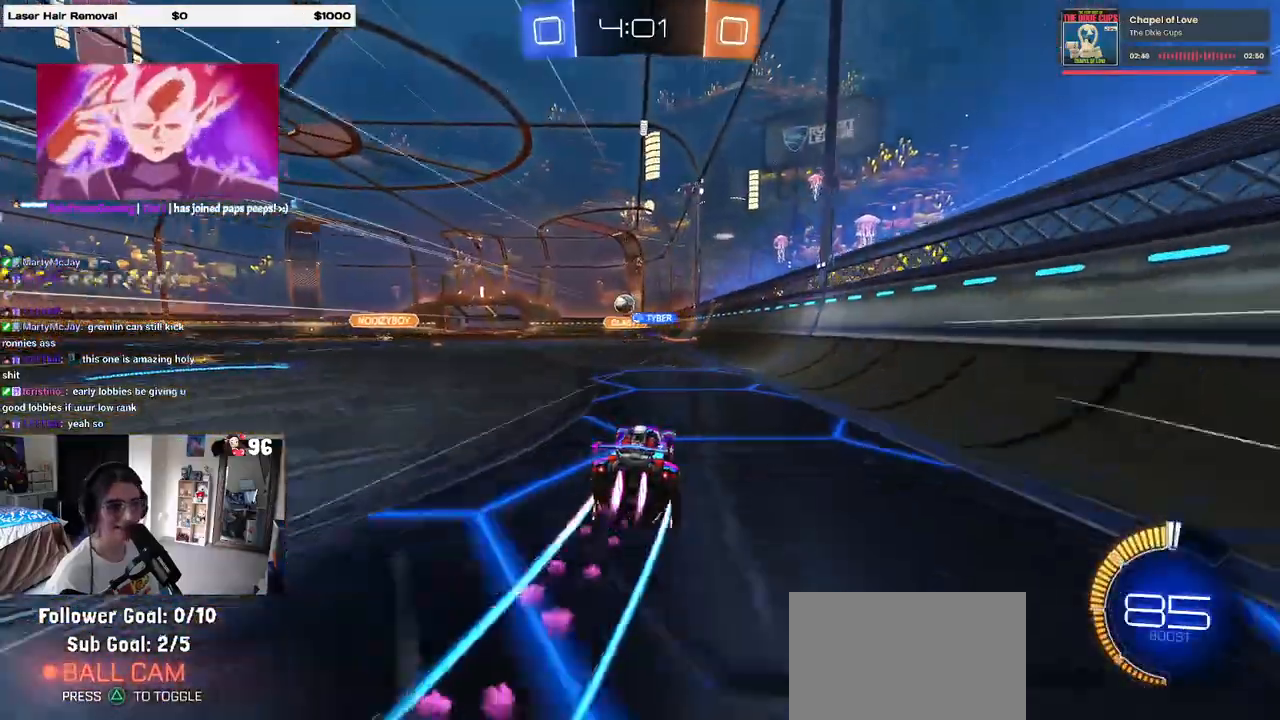
{"buttons": [], "left_stick": "center", "right_stick": "center", "events": [[117, "left_stick", "left"], [150, "R1", "up"], [467, "left_stick", "center"]]}
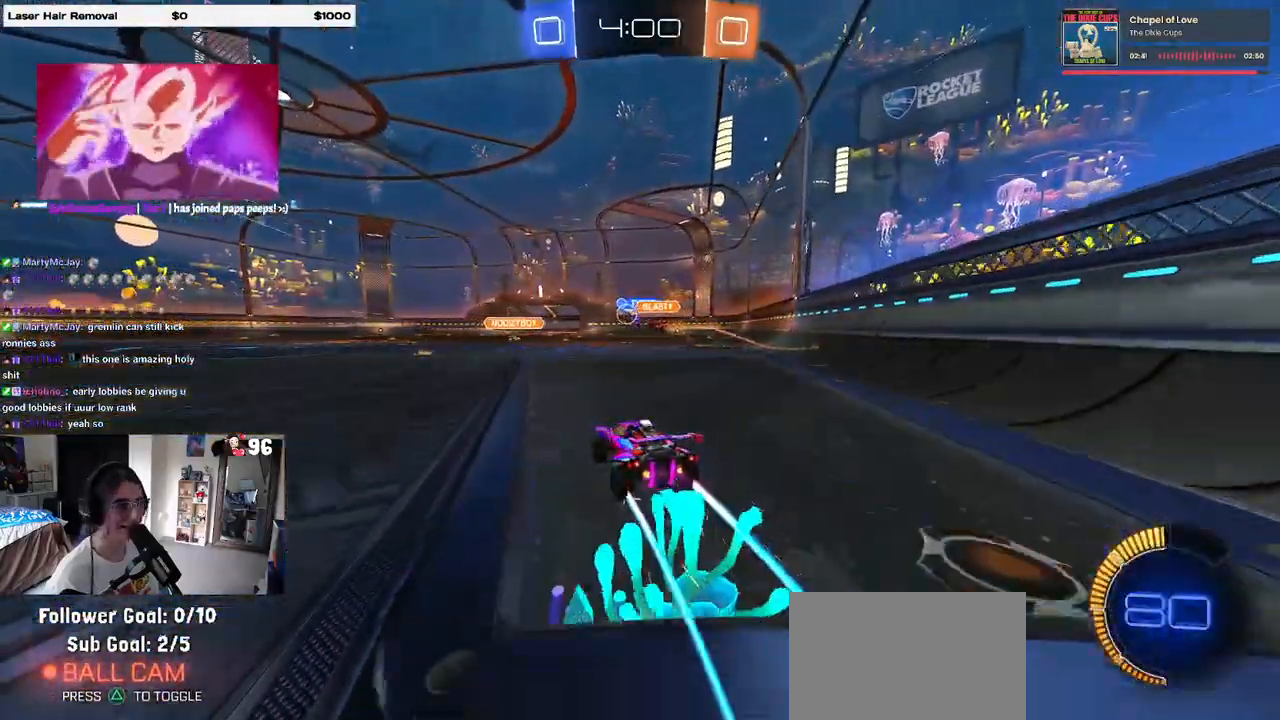
{"buttons": ["R1"], "left_stick": "center", "right_stick": "center", "events": [[267, "left_stick", "left"], [333, "R1", "down"], [483, "left_stick", "center"]]}
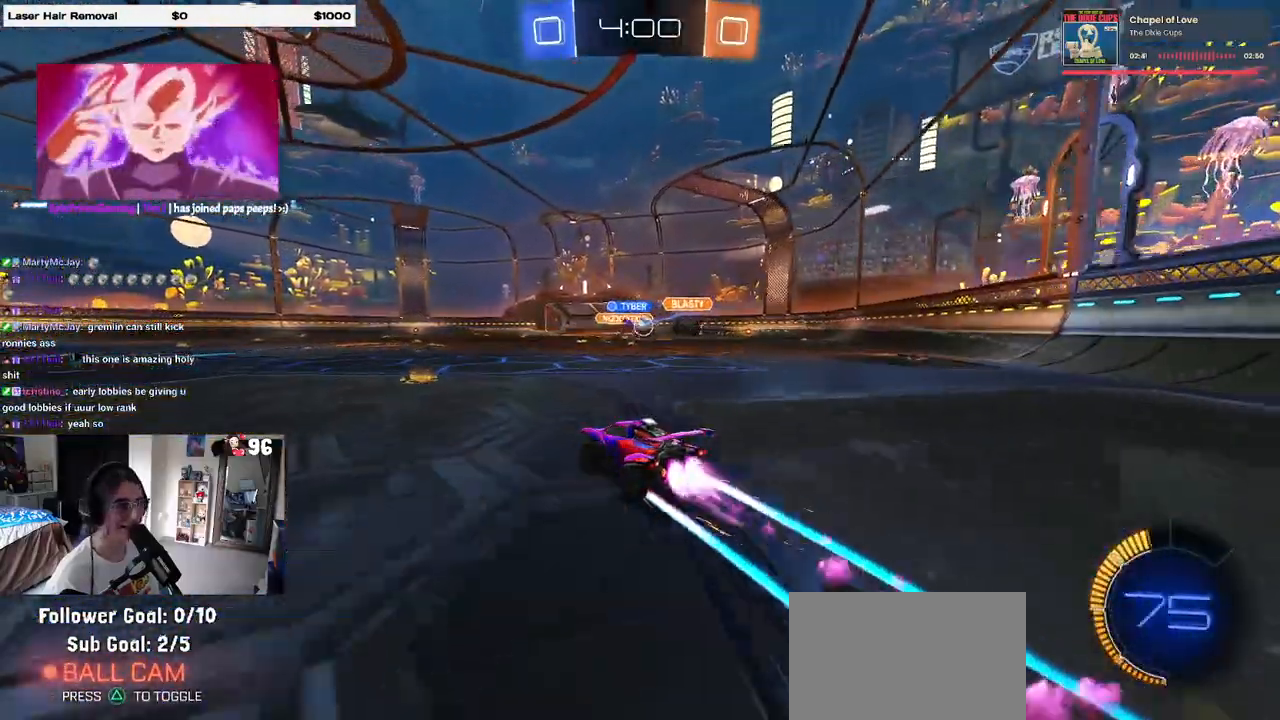
{"buttons": [], "left_stick": "right", "right_stick": "center", "events": [[133, "R1", "up"], [150, "left_stick", "right"], [250, "SQUARE", "down"], [350, "SQUARE", "up"]]}
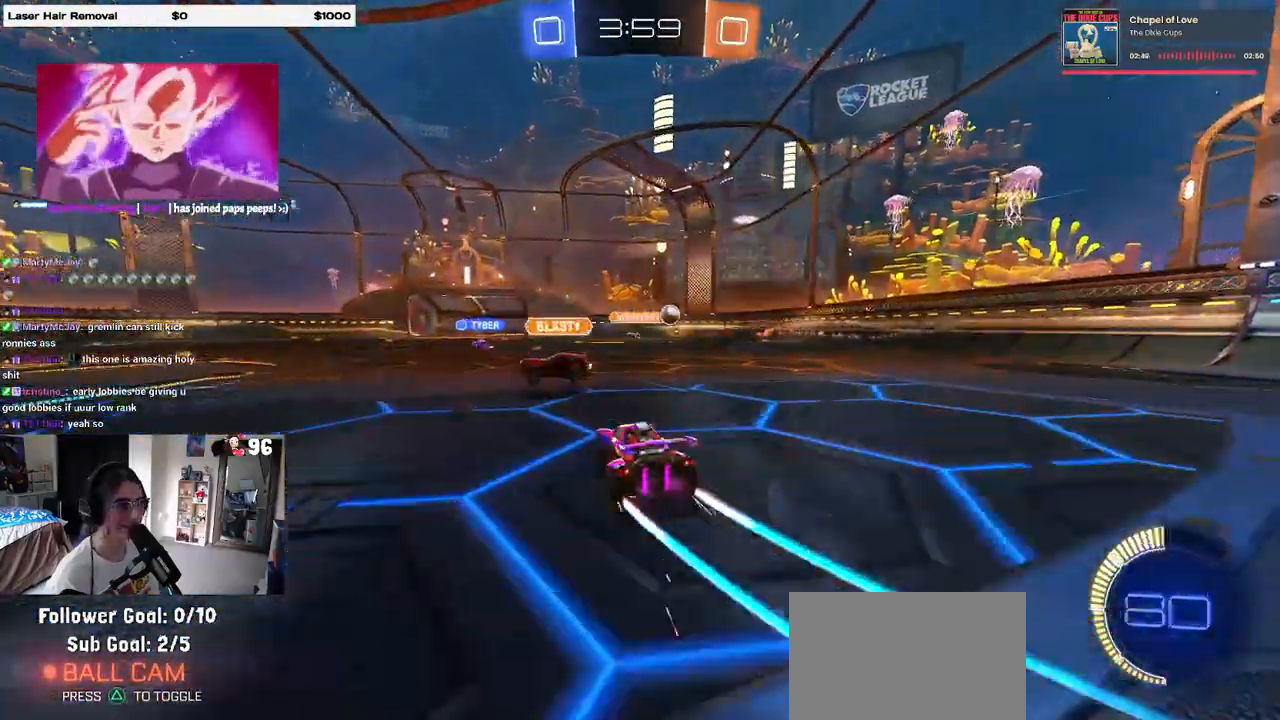
{"buttons": [], "left_stick": "right", "right_stick": "center", "events": []}
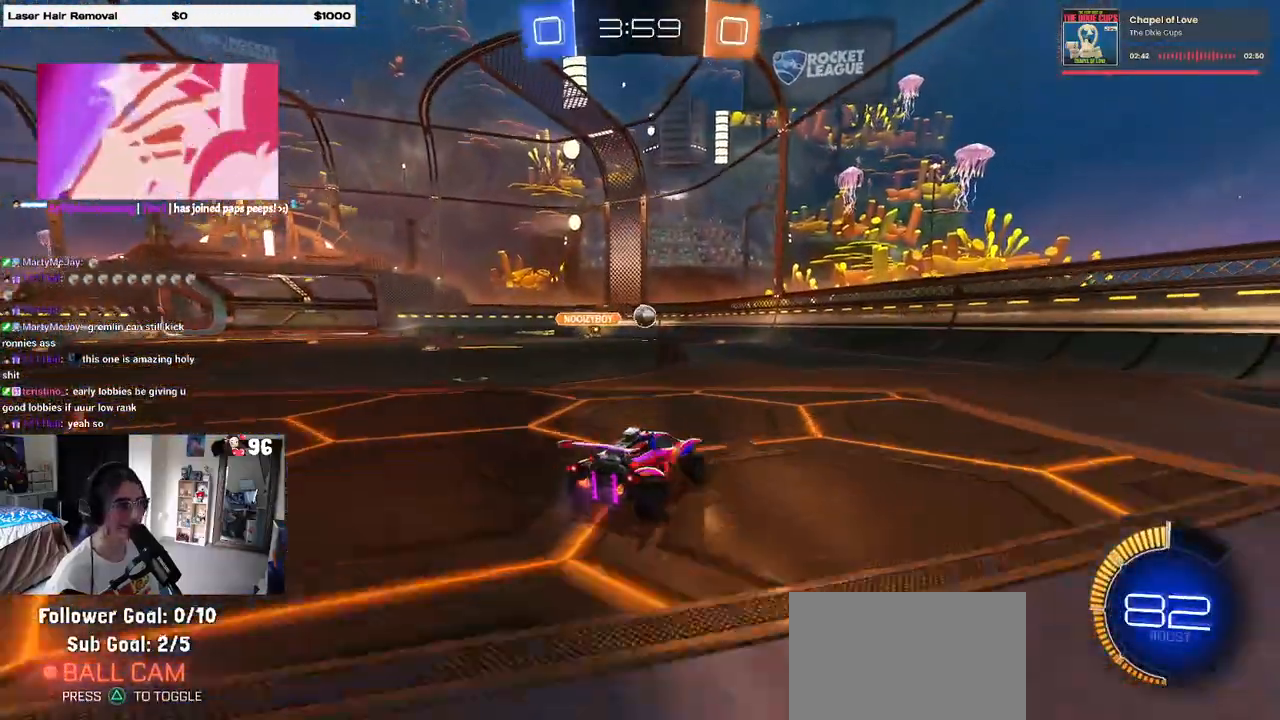
{"buttons": [], "left_stick": "right", "right_stick": "center", "events": []}
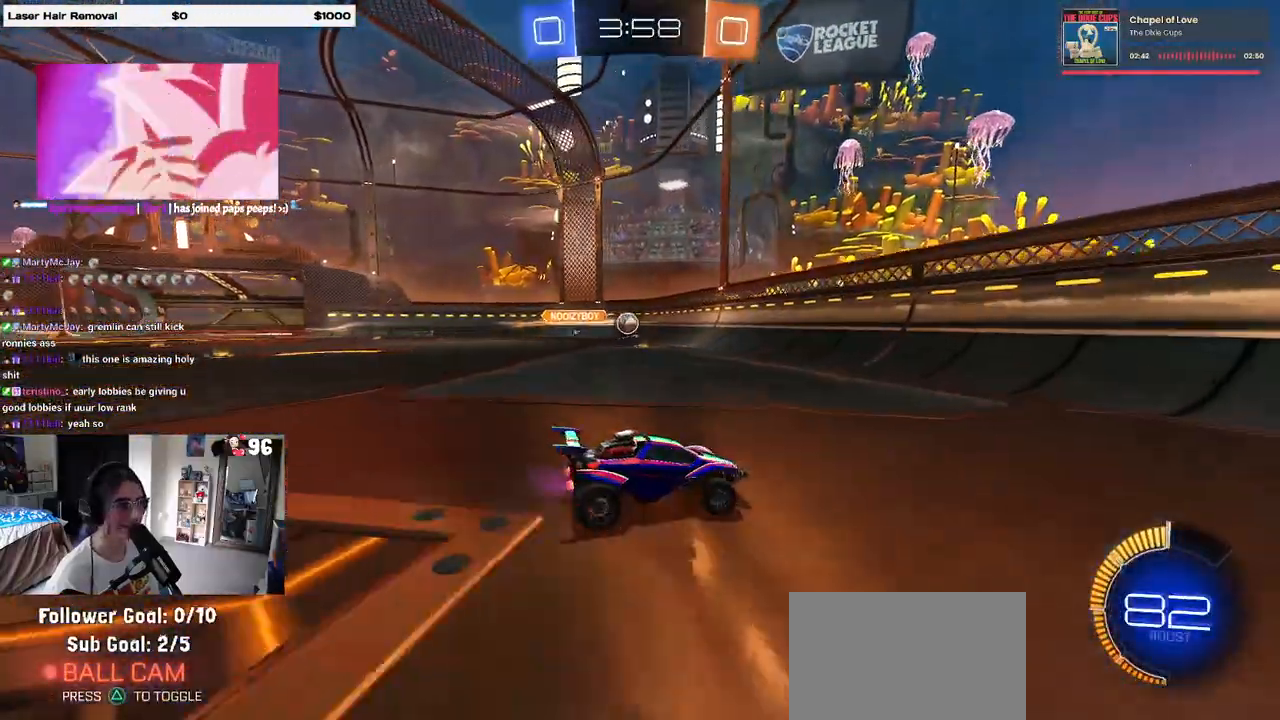
{"buttons": [], "left_stick": "left", "right_stick": "center", "events": [[33, "left_stick", "center"], [167, "left_stick", "left"], [350, "SQUARE", "down"], [433, "SQUARE", "up"]]}
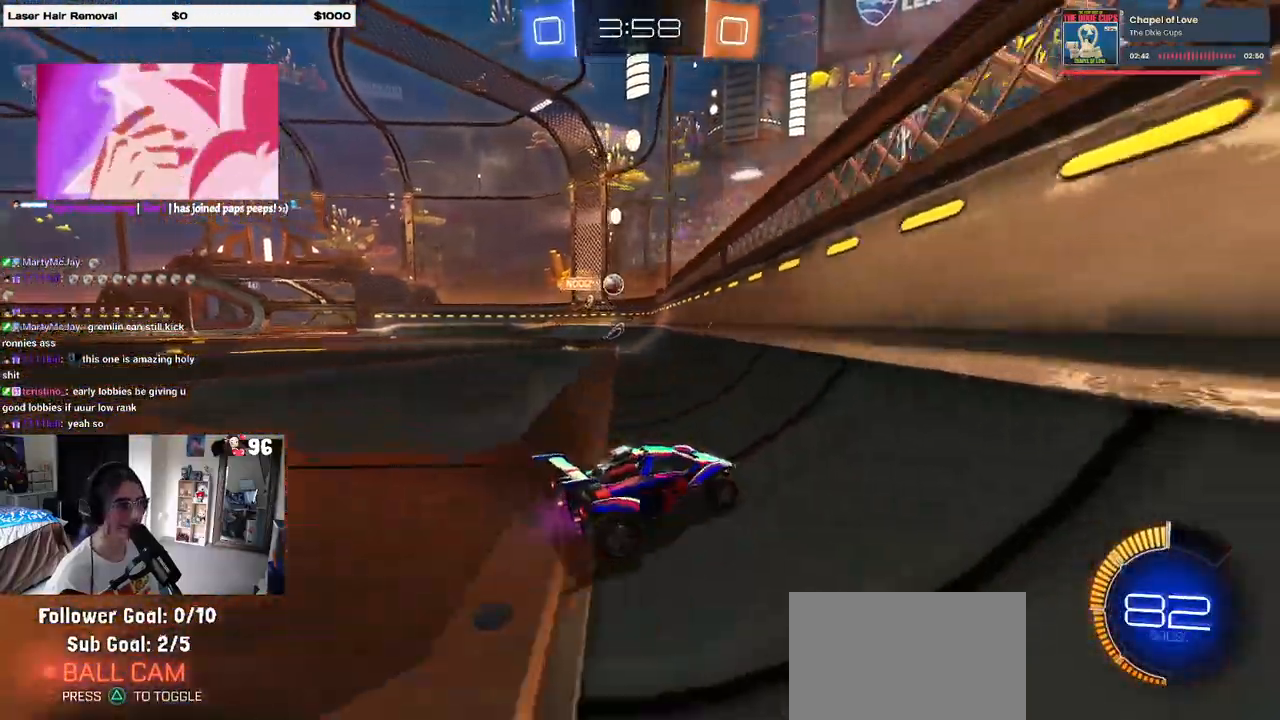
{"buttons": [], "left_stick": "center", "right_stick": "center", "events": [[100, "left_stick", "center"]]}
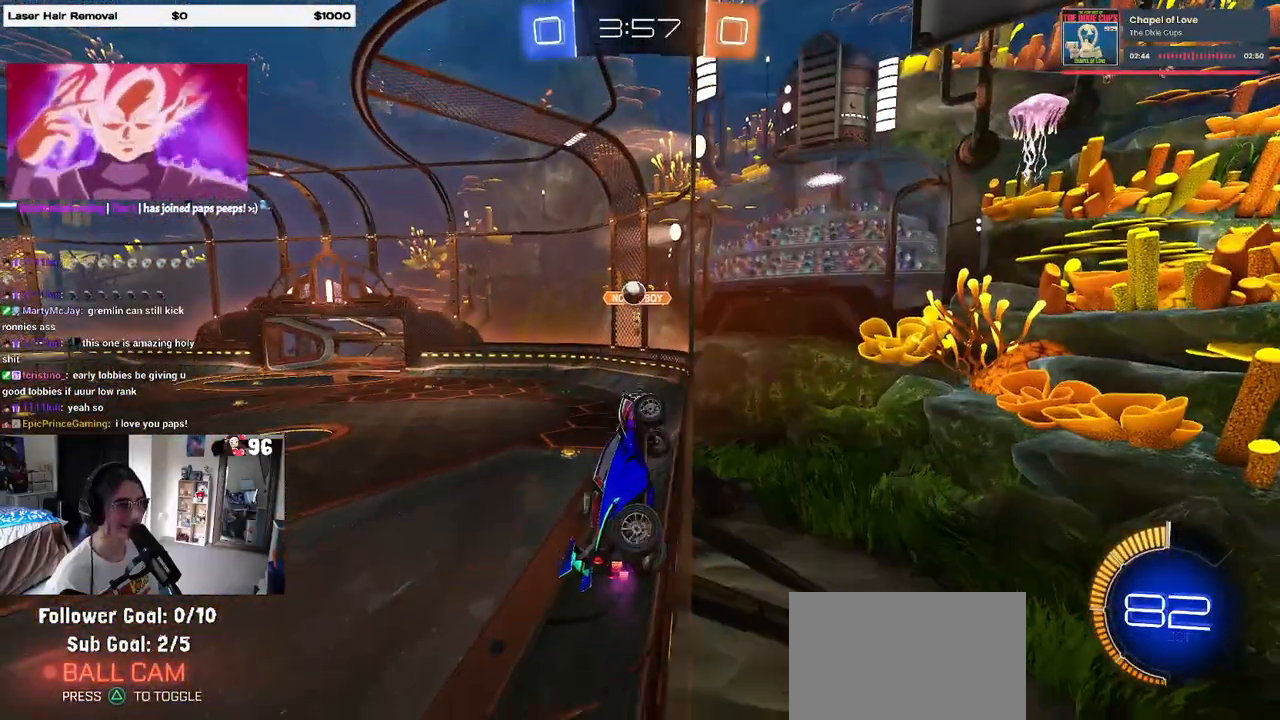
{"buttons": ["L1", "R1"], "left_stick": "down-right", "right_stick": "center", "events": [[150, "R1", "down"], [183, "CROSS", "down"], [183, "left_stick", "down-left"], [200, "L1", "down"], [283, "R1", "up"], [317, "CROSS", "up"], [450, "R1", "down"], [483, "left_stick", "down-right"]]}
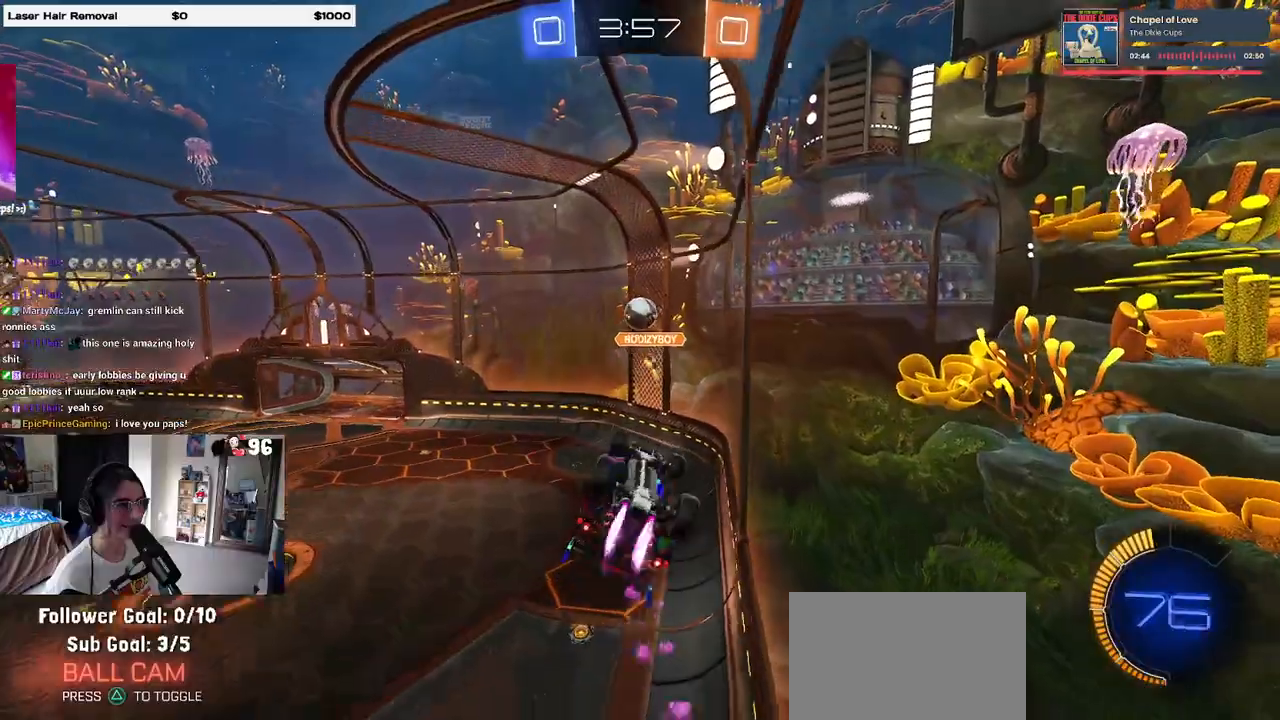
{"buttons": ["R1"], "left_stick": "up-left", "right_stick": "center", "events": [[150, "left_stick", "left"], [250, "L1", "up"], [267, "left_stick", "right"], [350, "left_stick", "center"], [500, "left_stick", "up-left"]]}
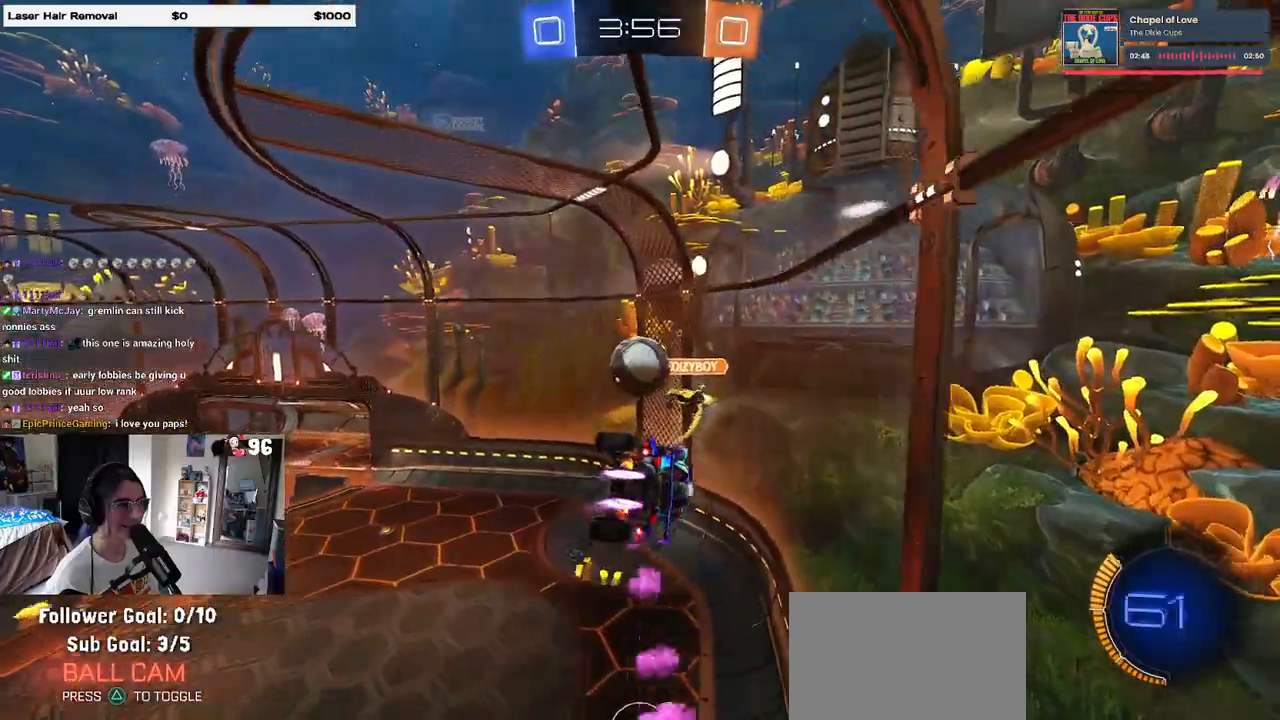
{"buttons": [], "left_stick": "down", "right_stick": "center", "events": [[50, "CROSS", "down"], [167, "left_stick", "down"], [183, "CROSS", "up"], [450, "R1", "up"]]}
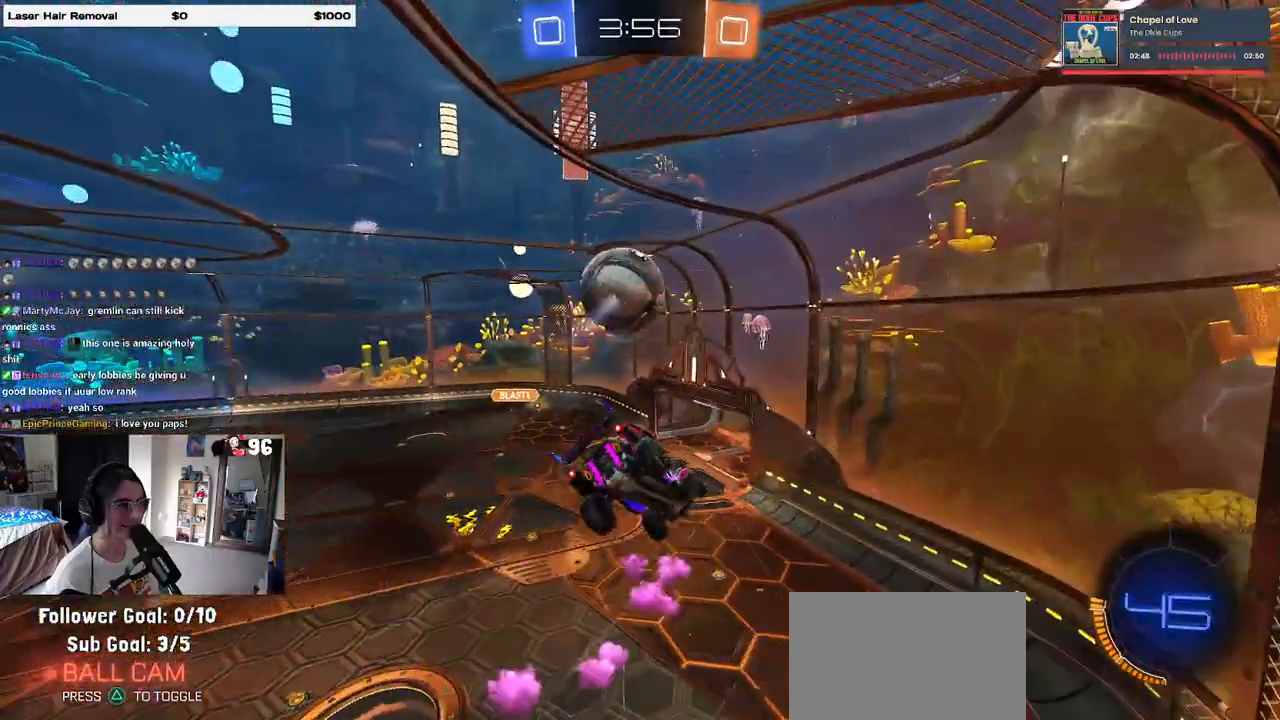
{"buttons": ["SQUARE"], "left_stick": "down-right", "right_stick": "center", "events": [[183, "SQUARE", "down"], [250, "left_stick", "down-right"]]}
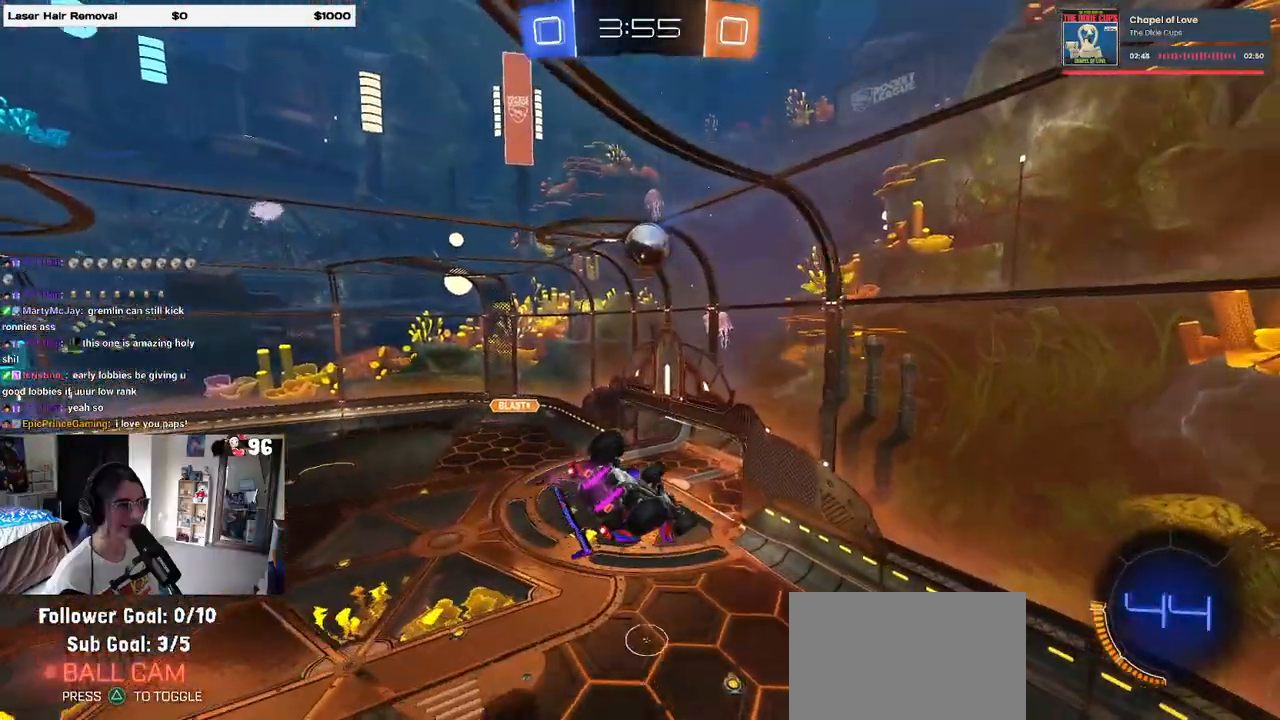
{"buttons": [], "left_stick": "center", "right_stick": "center", "events": [[150, "SQUARE", "up"], [200, "left_stick", "center"]]}